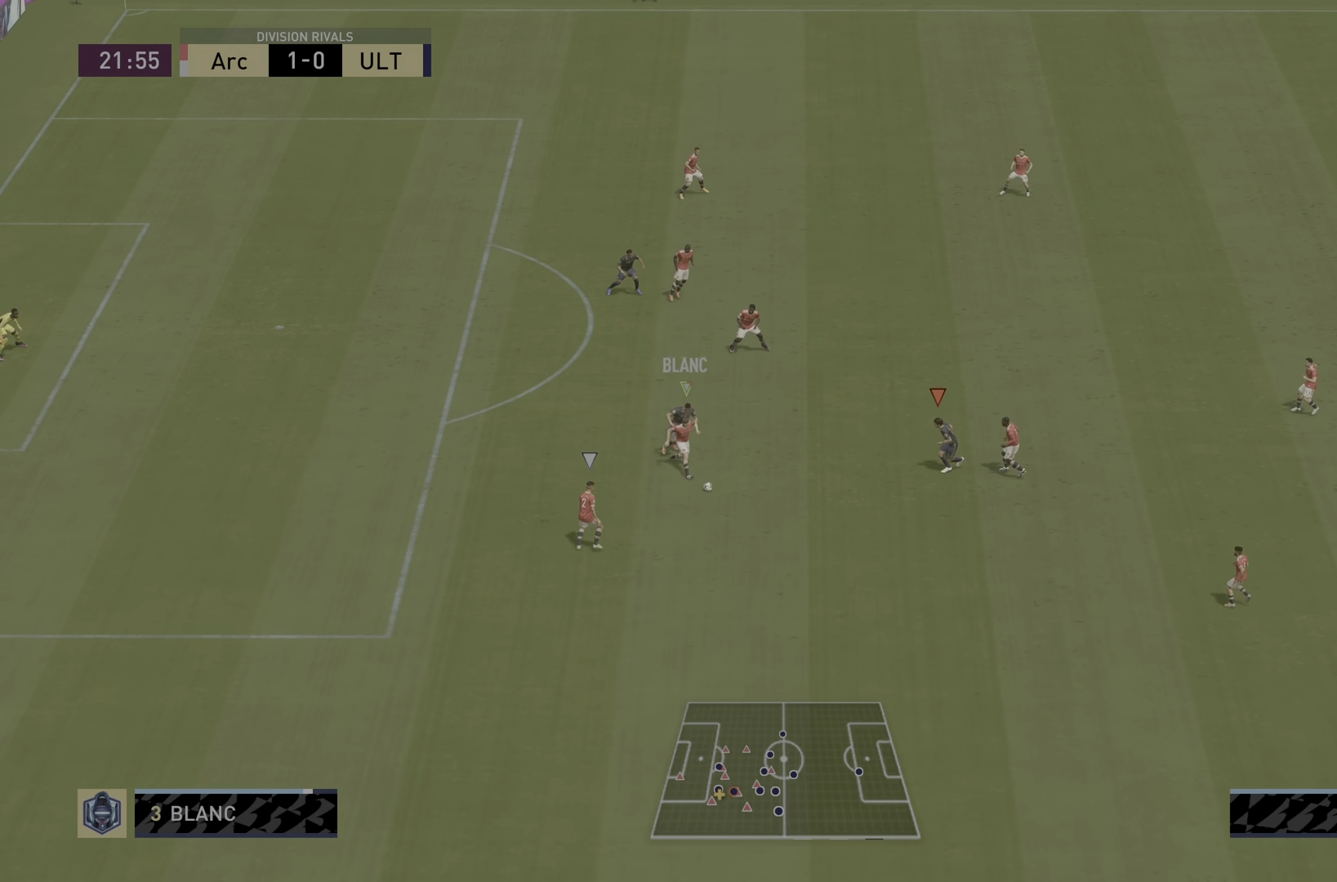
Gameplay with a controller (PlayStation layout); each line is a JSON object with the inputs held at the frame after it. "events" lists button and stick changes between this image and that frame as [ms after this image, input, new state], when the widget could be followed in between. Not read: L3 R3.
{"buttons": ["L2", "R1", "R2"], "left_stick": "down", "right_stick": "down-right", "events": [[450, "right_stick", "down-right"]]}
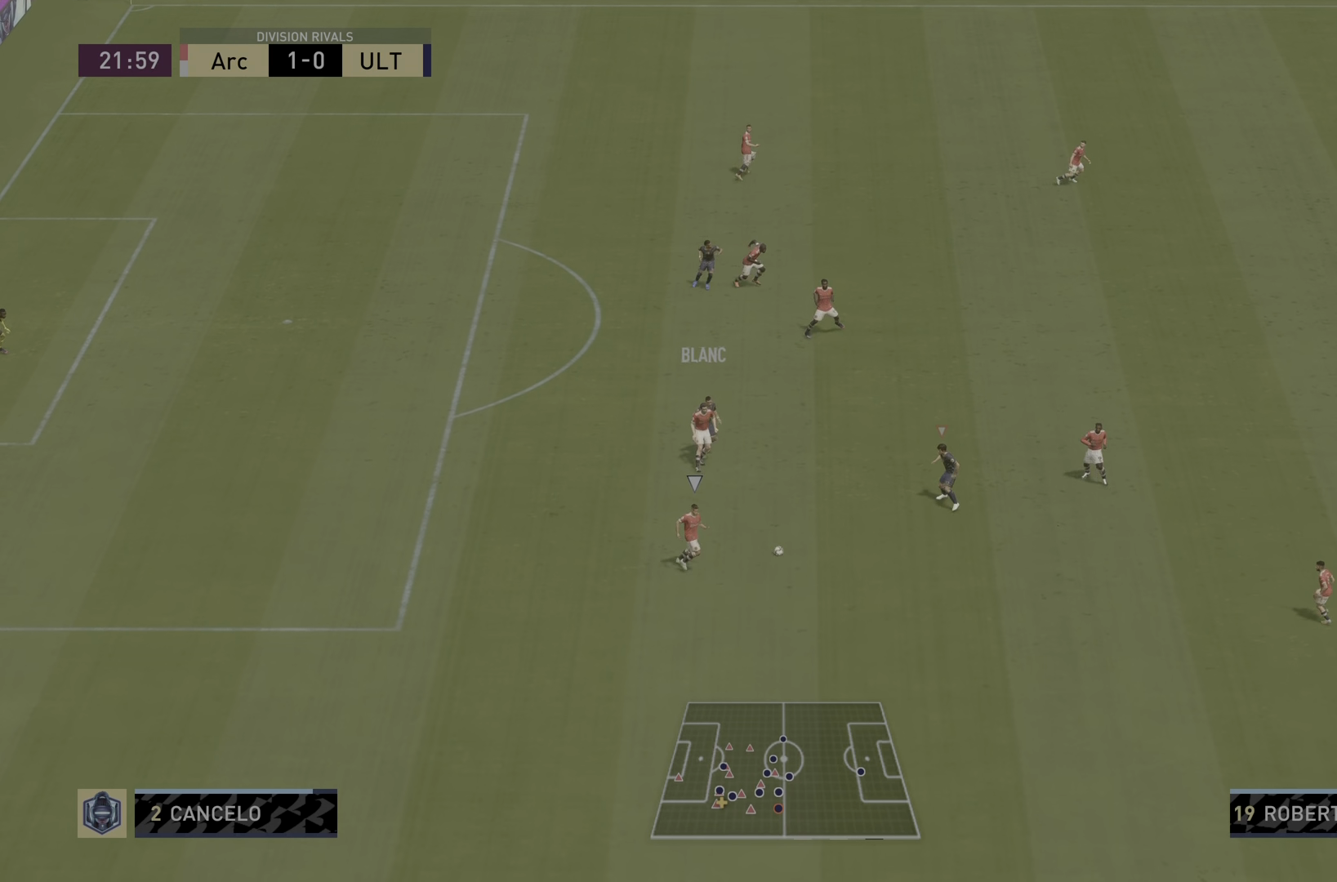
{"buttons": ["R1", "R2"], "left_stick": "down-left", "right_stick": "down-right", "events": [[301, "left_stick", "down-left"], [401, "L2", "up"]]}
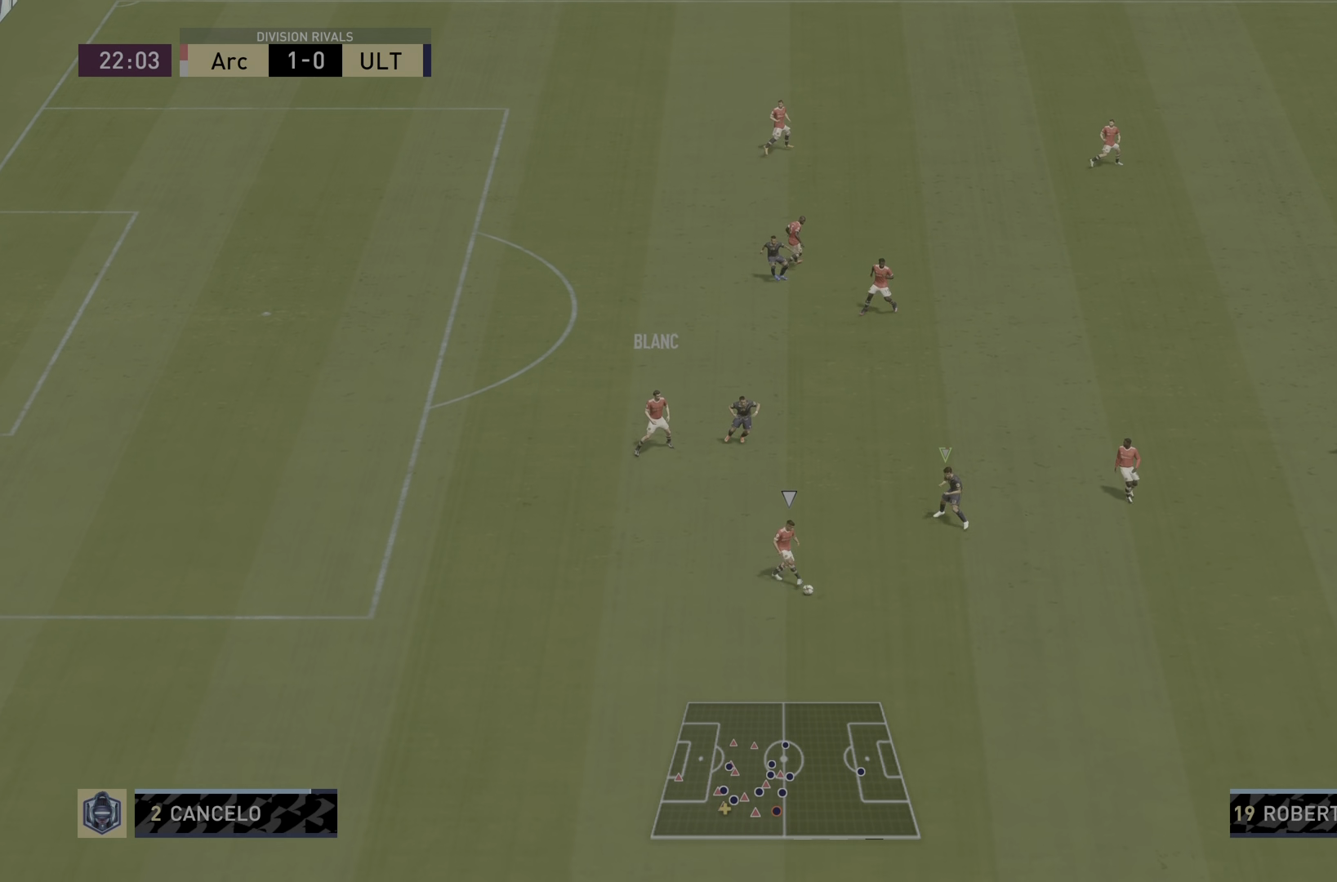
{"buttons": ["R1", "R2"], "left_stick": "down-left", "right_stick": "down-right", "events": []}
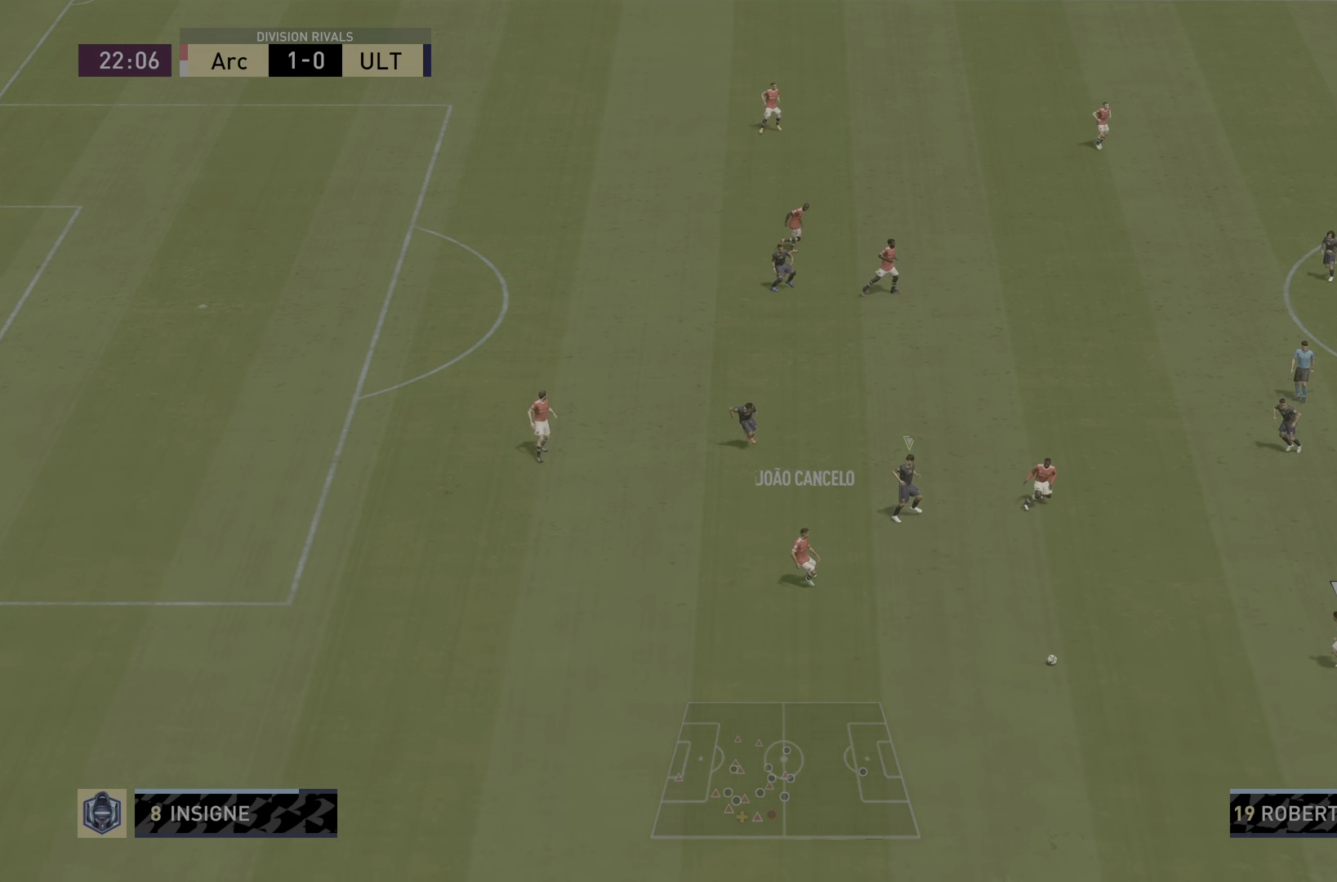
{"buttons": ["L2", "R2"], "left_stick": "down-left", "right_stick": "down-right", "events": [[401, "L2", "down"], [501, "R1", "up"]]}
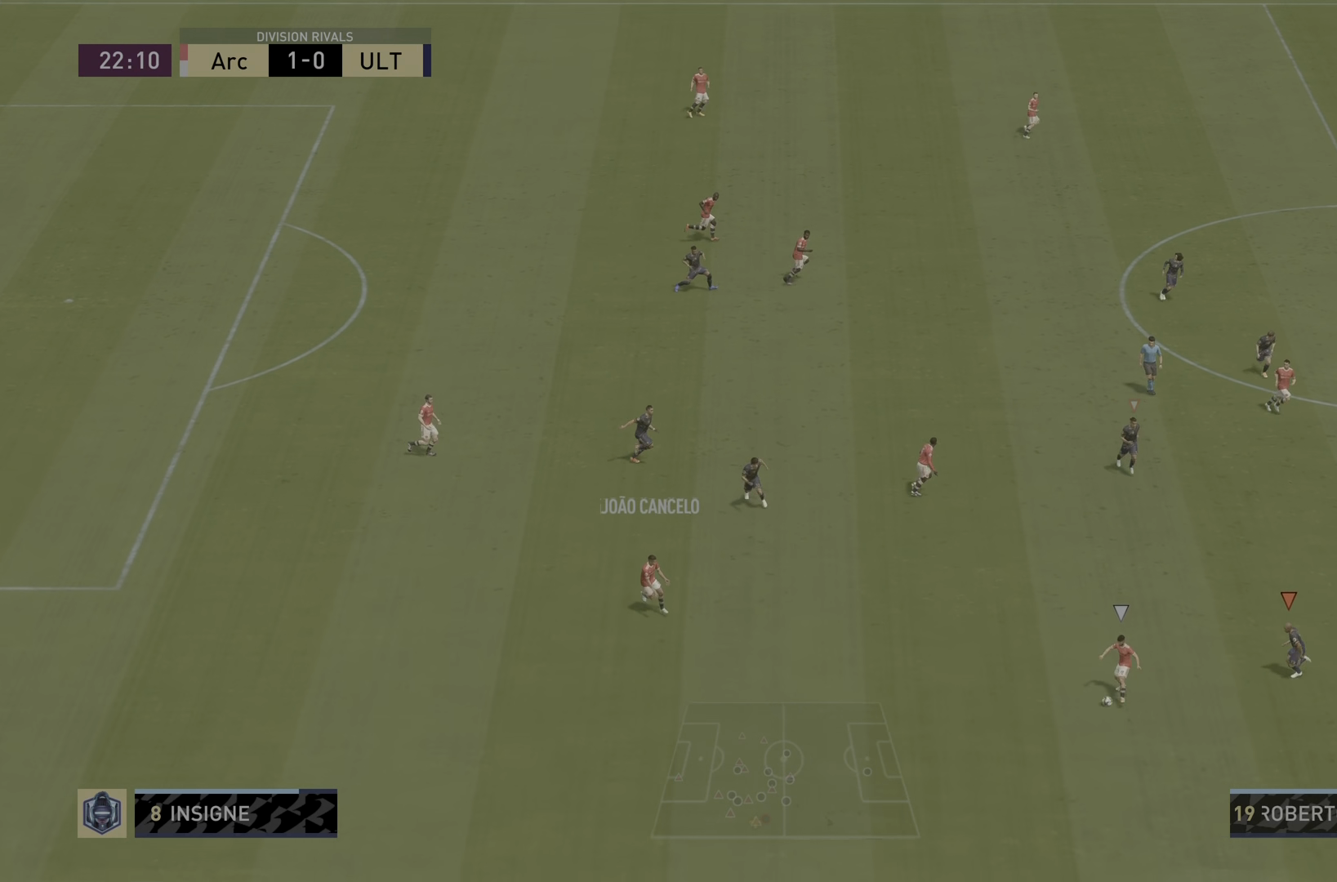
{"buttons": ["L2"], "left_stick": "down-left", "right_stick": "center", "events": [[33, "right_stick", "center"], [50, "left_stick", "left"], [183, "left_stick", "down-left"], [283, "R2", "up"]]}
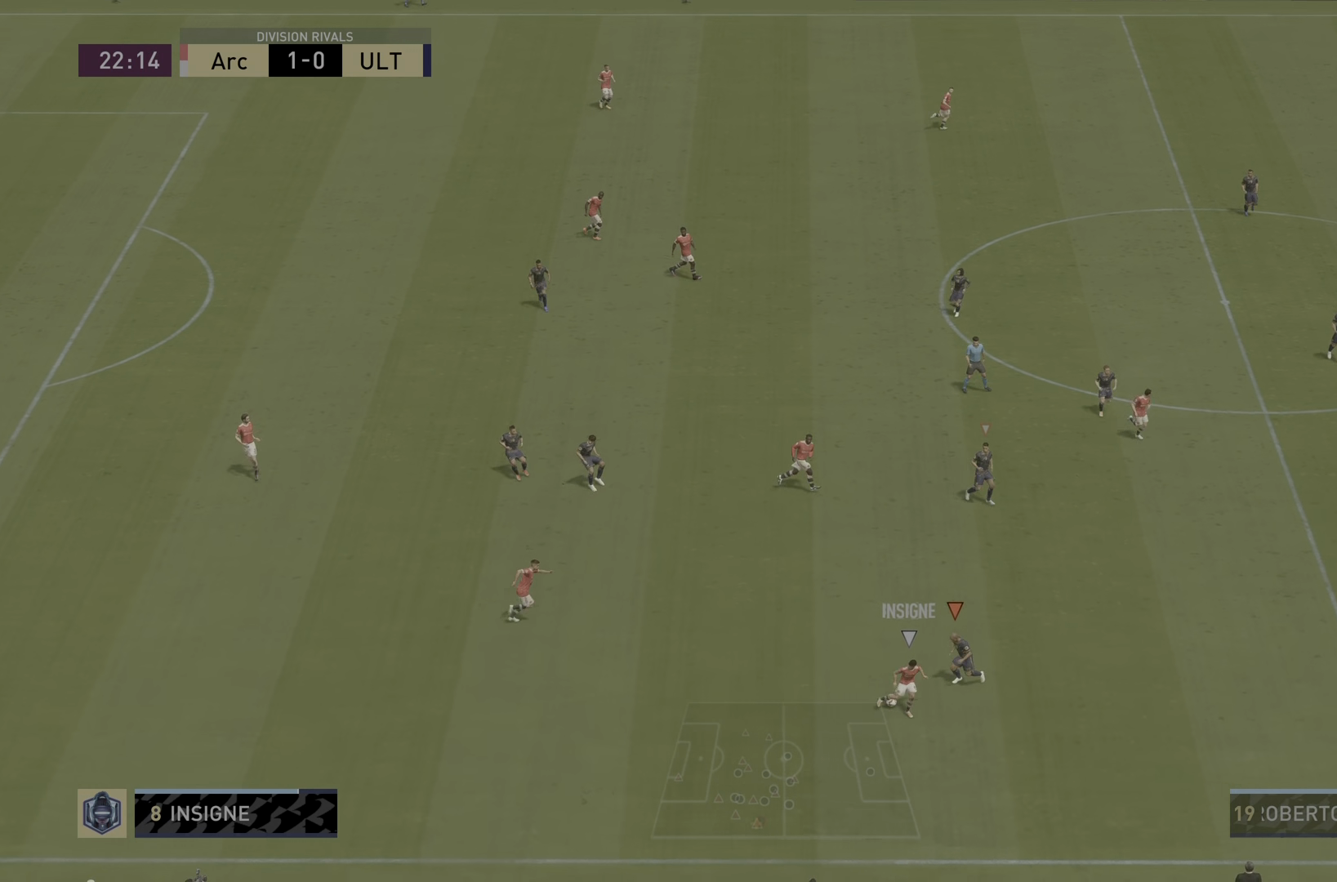
{"buttons": ["L2", "R2"], "left_stick": "down-right", "right_stick": "center", "events": [[17, "R2", "down"], [84, "left_stick", "down"], [417, "left_stick", "down-right"]]}
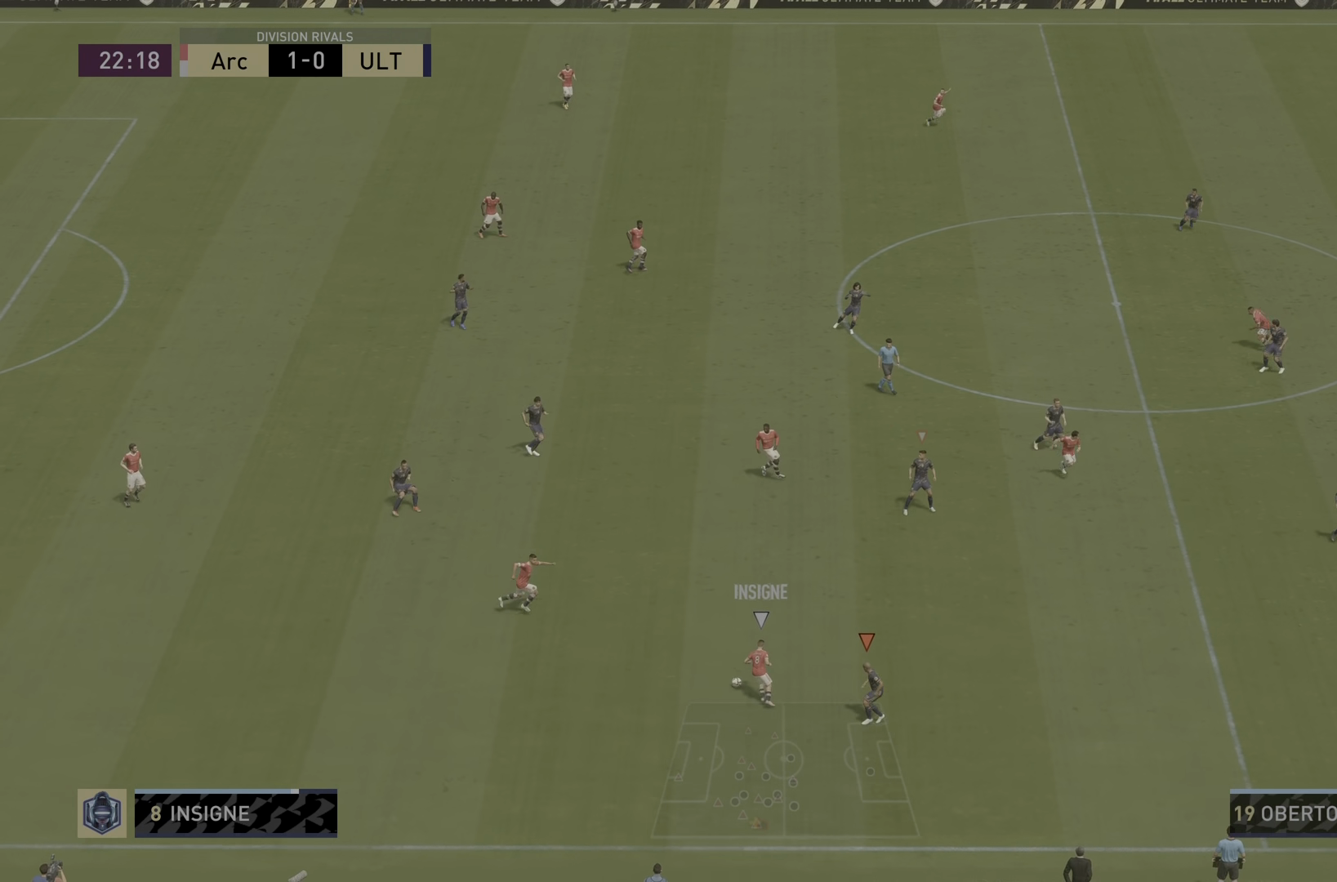
{"buttons": ["L2", "R2"], "left_stick": "left", "right_stick": "center", "events": [[66, "R2", "up"], [150, "left_stick", "center"], [300, "R2", "down"], [383, "left_stick", "left"]]}
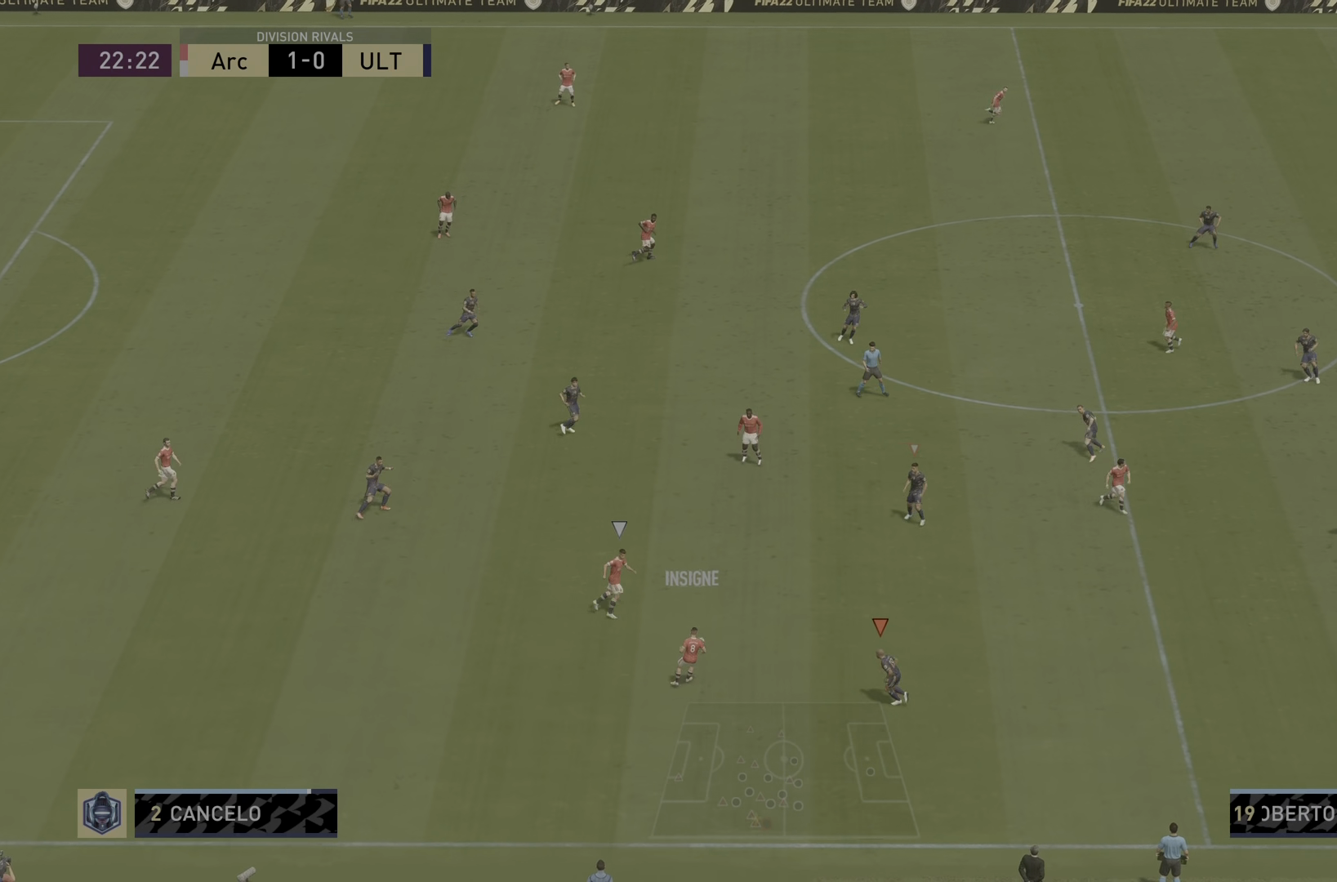
{"buttons": ["L2"], "left_stick": "center", "right_stick": "center", "events": [[334, "left_stick", "center"], [351, "R2", "up"]]}
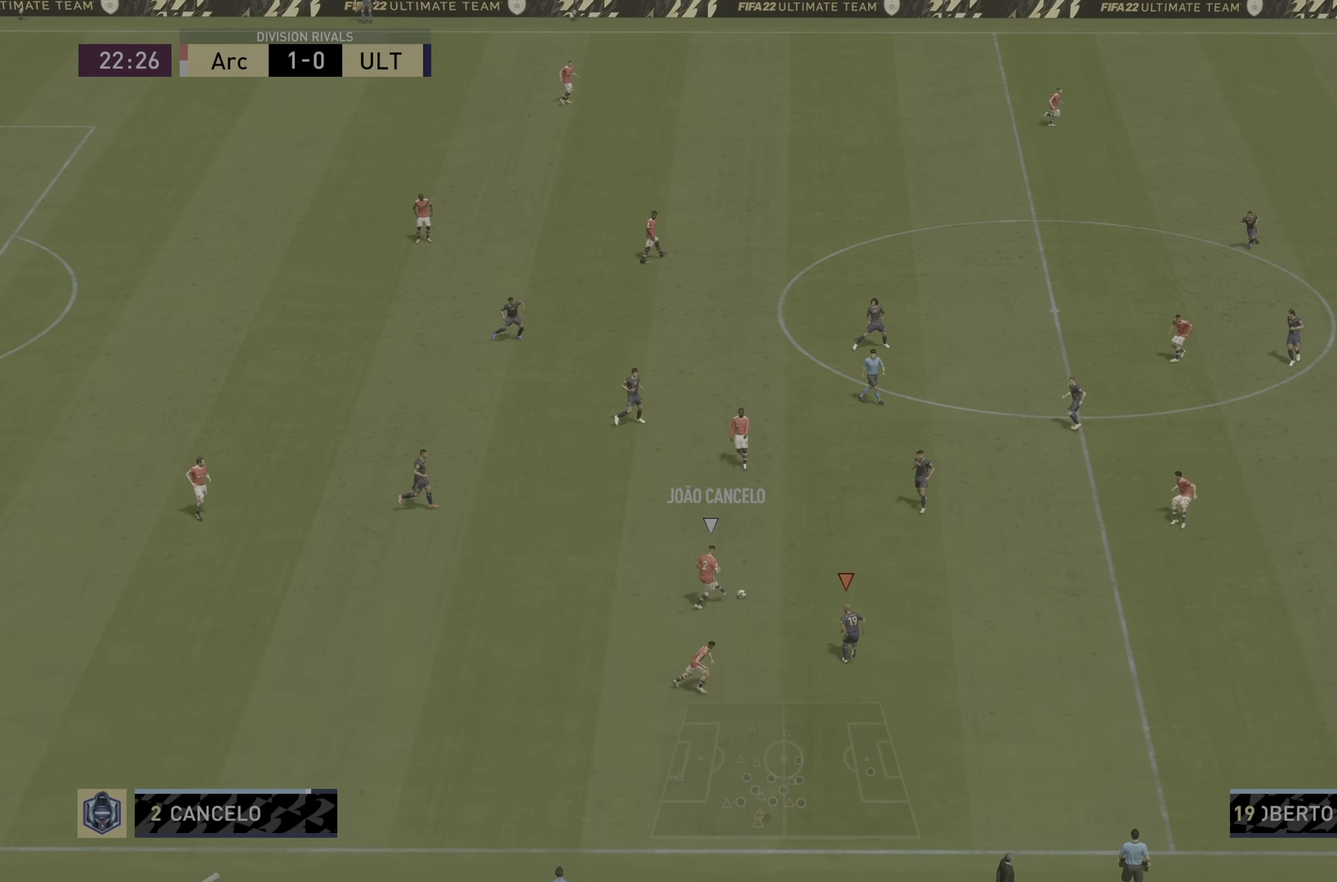
{"buttons": ["R2"], "left_stick": "down-right", "right_stick": "center", "events": [[234, "left_stick", "down-right"], [250, "R2", "down"], [484, "L2", "up"]]}
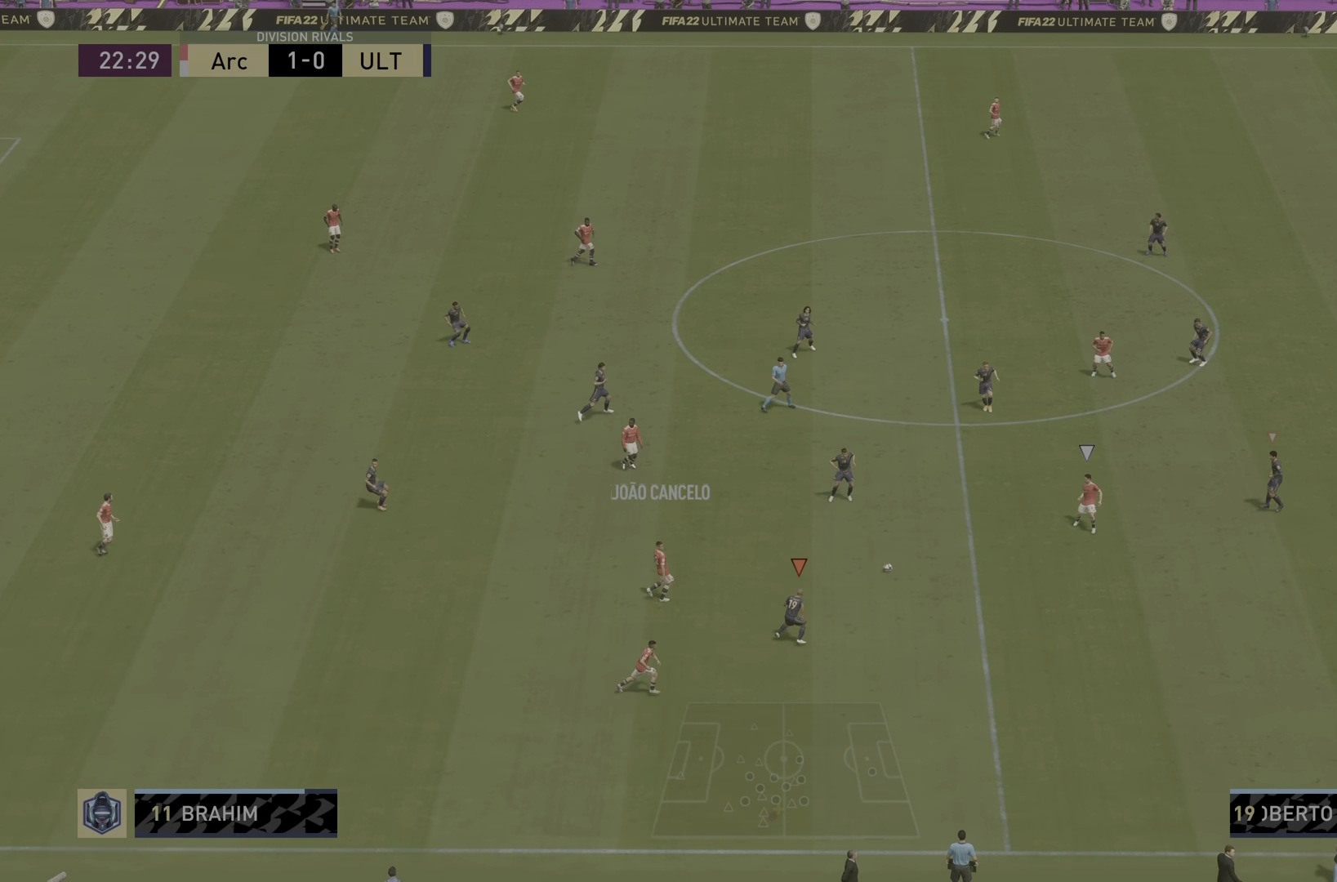
{"buttons": ["L2", "R2"], "left_stick": "down-left", "right_stick": "center", "events": [[50, "L1", "down"], [50, "left_stick", "down"], [183, "left_stick", "down-left"], [250, "L1", "up"], [250, "L2", "down"]]}
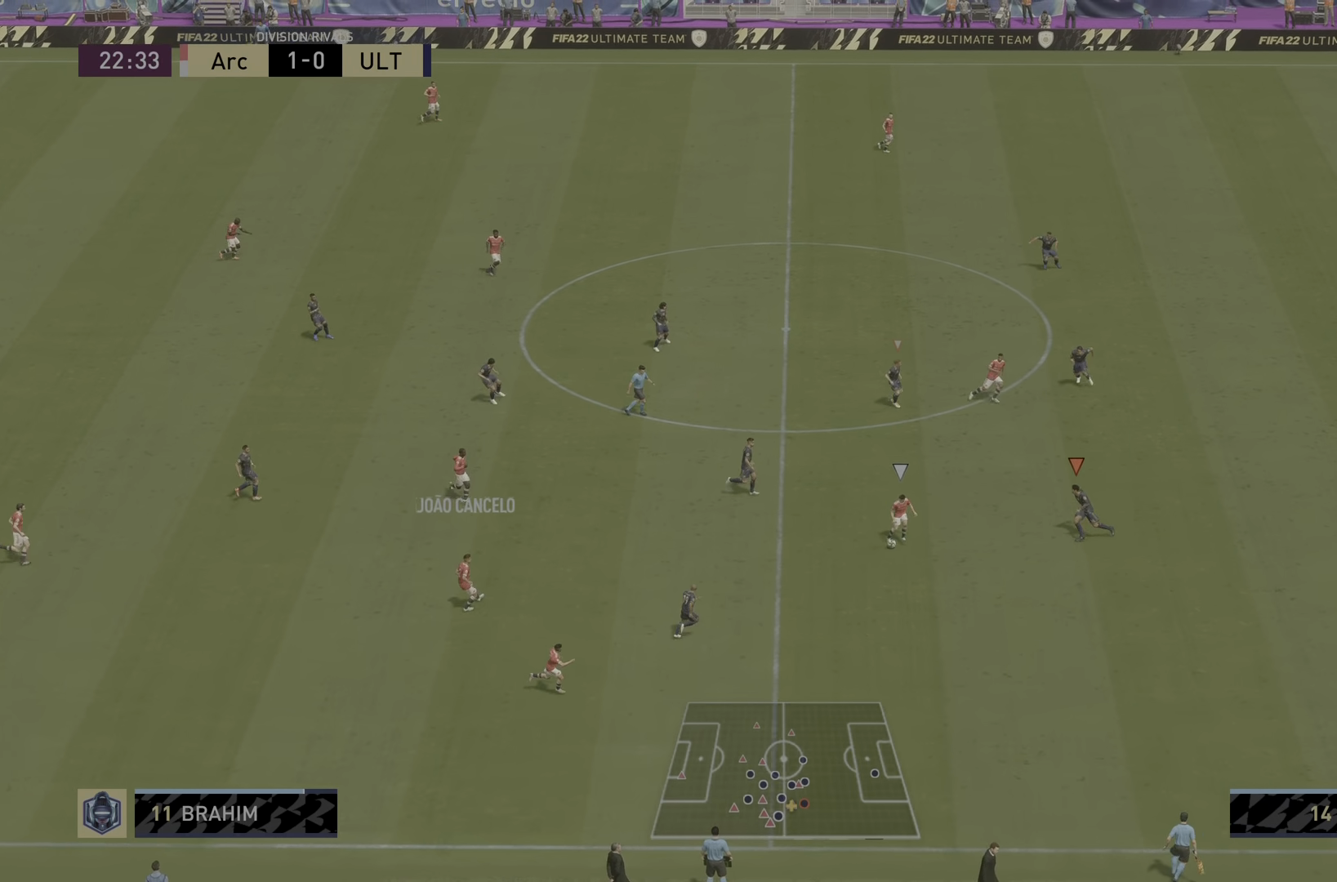
{"buttons": ["CIRCLE", "L2"], "left_stick": "down-left", "right_stick": "center", "events": [[201, "left_stick", "left"], [267, "R2", "up"], [434, "left_stick", "down-left"], [467, "CIRCLE", "down"]]}
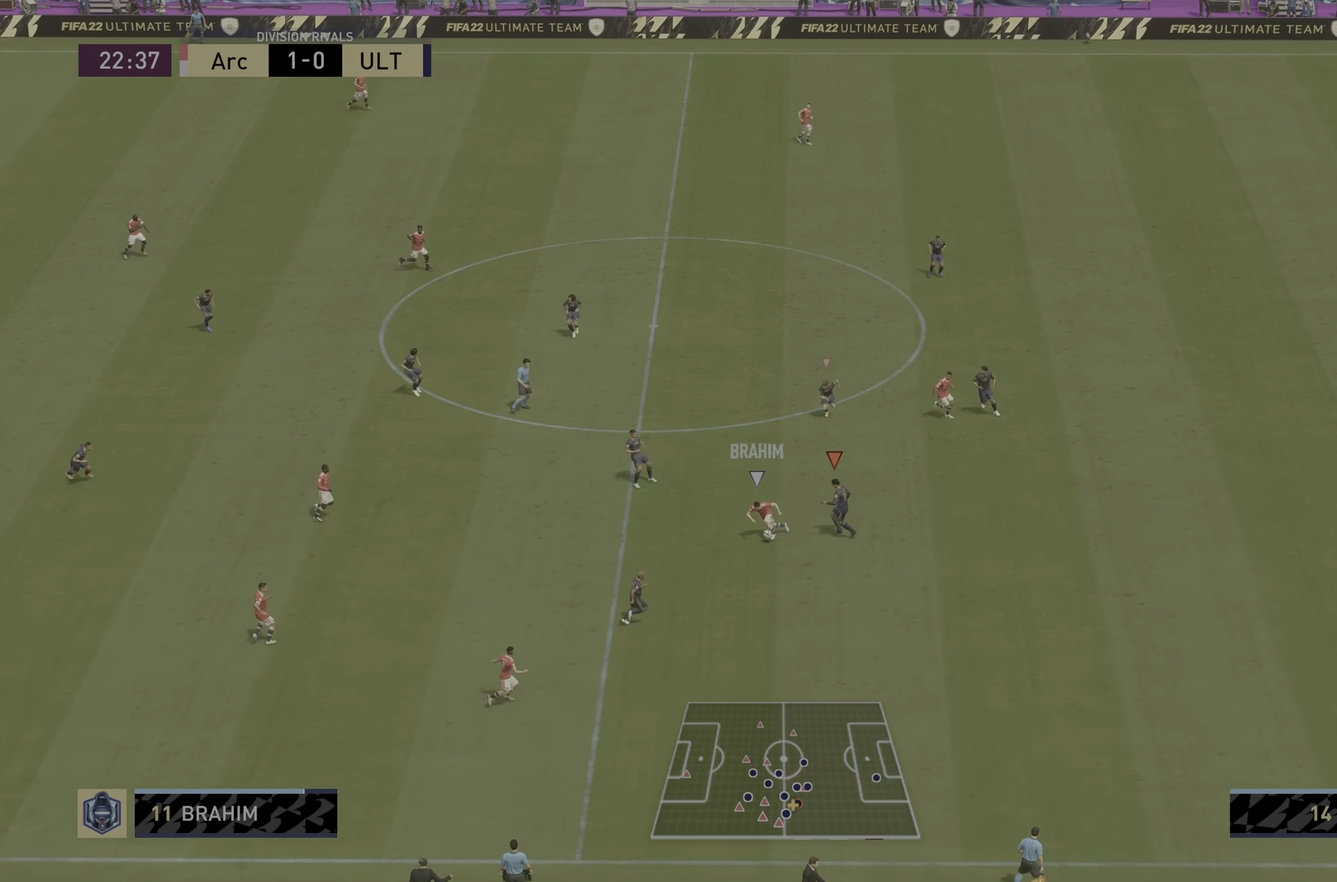
{"buttons": ["L2", "R2"], "left_stick": "down-left", "right_stick": "center", "events": [[100, "CIRCLE", "up"], [367, "R2", "down"]]}
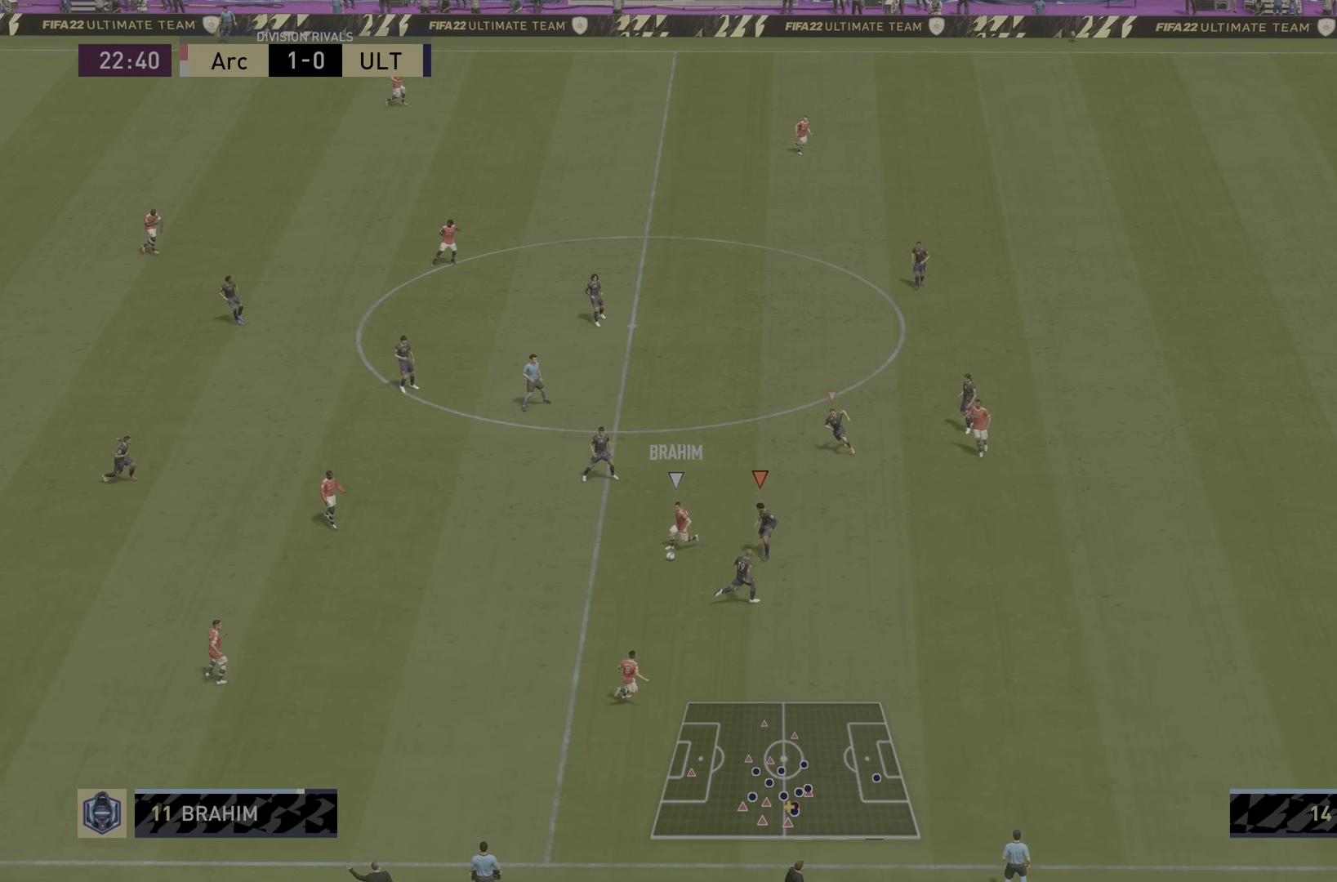
{"buttons": ["R2"], "left_stick": "down-left", "right_stick": "center", "events": [[167, "CIRCLE", "down"], [401, "CIRCLE", "up"], [451, "L2", "up"]]}
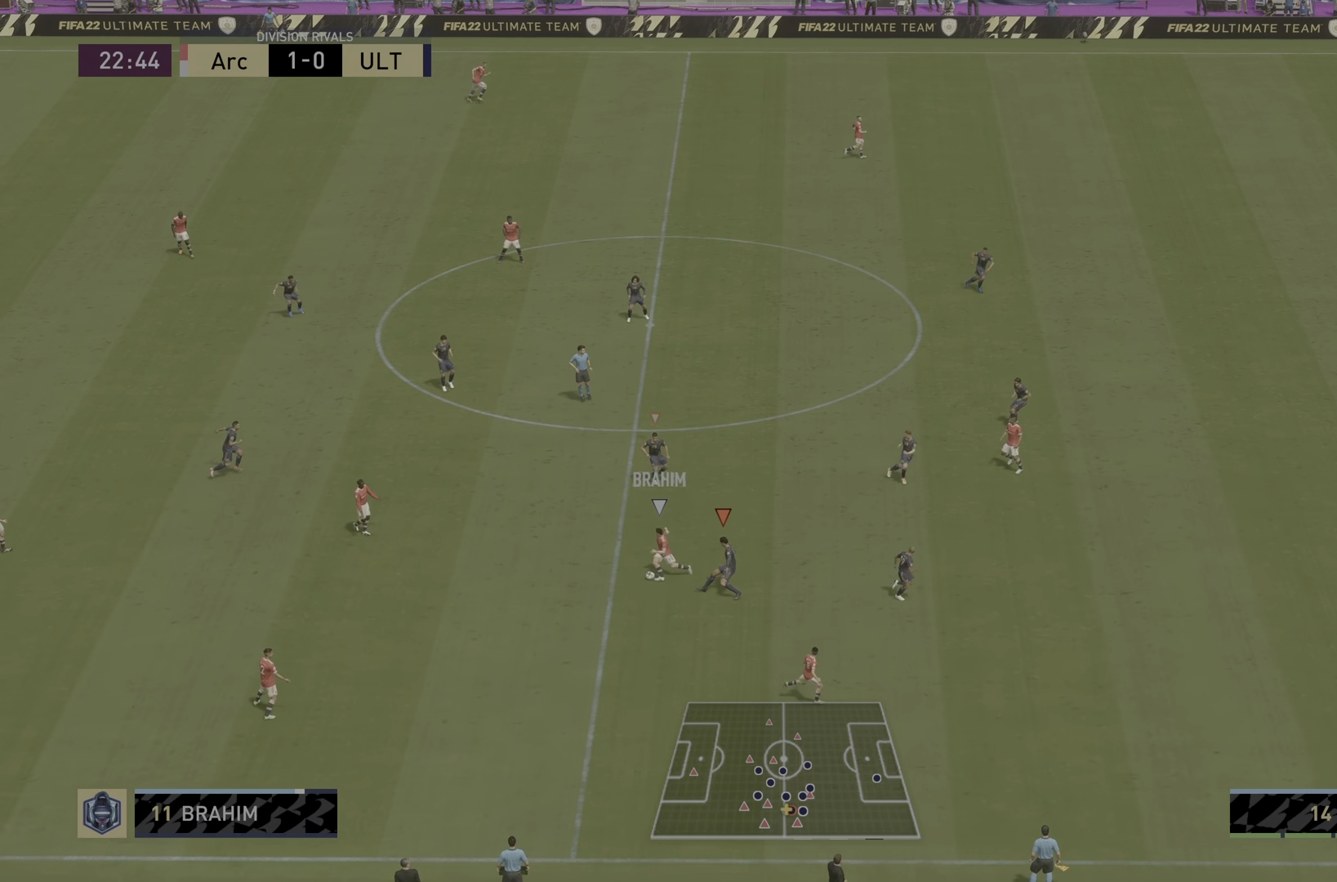
{"buttons": ["L2"], "left_stick": "left", "right_stick": "center", "events": [[350, "L2", "down"], [350, "left_stick", "left"], [500, "R2", "up"]]}